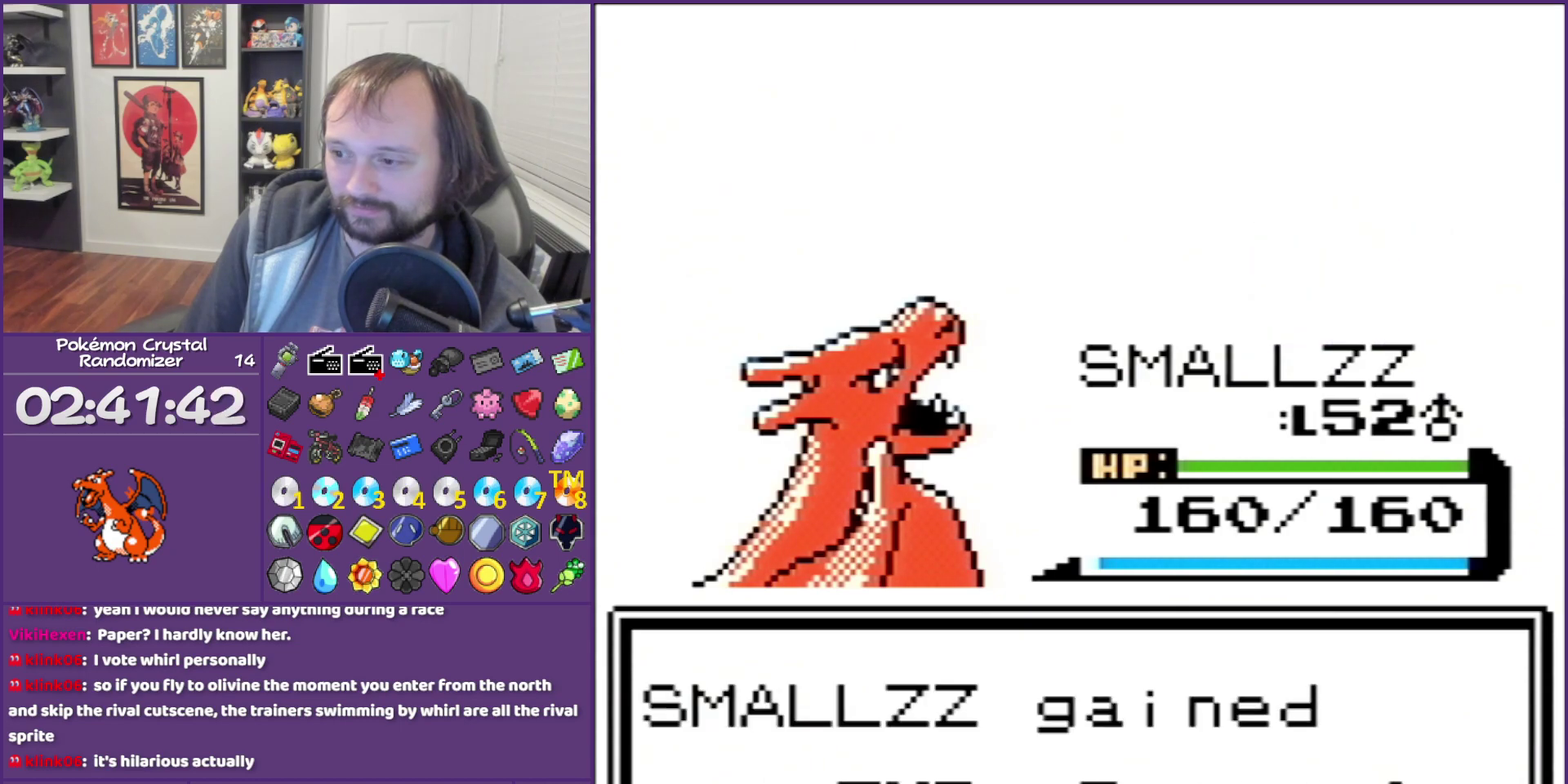
Gameplay with a controller (Nintendo layout); each line is a JSON object with the inputs held at the frame after it. "events" lists button and stick changes between this image and that frame as [ms after this image, input, new state], when the widget could be followed in between. Not read: L3 R3.
{"buttons": ["B"], "events": []}
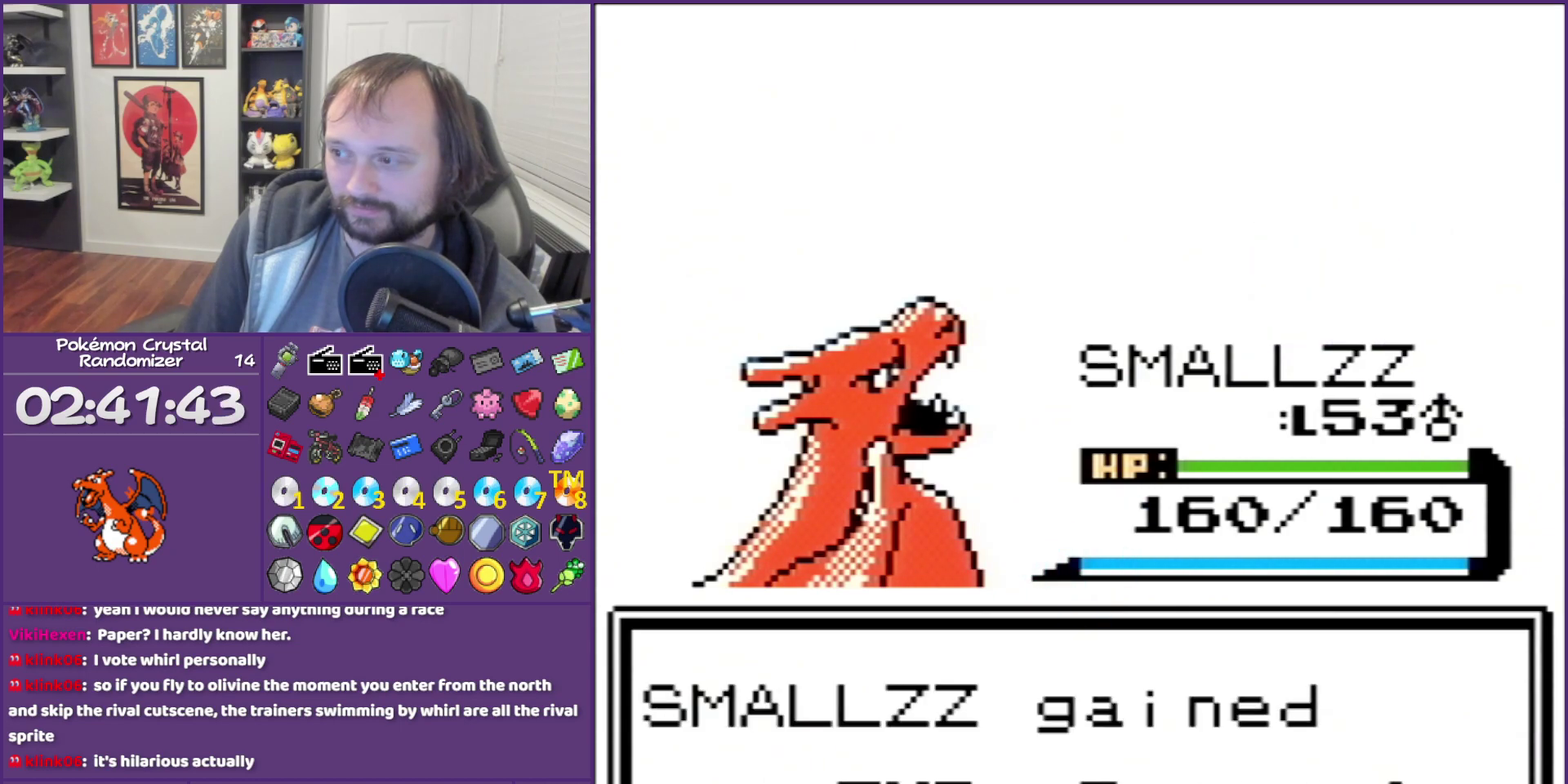
{"buttons": ["B"], "events": []}
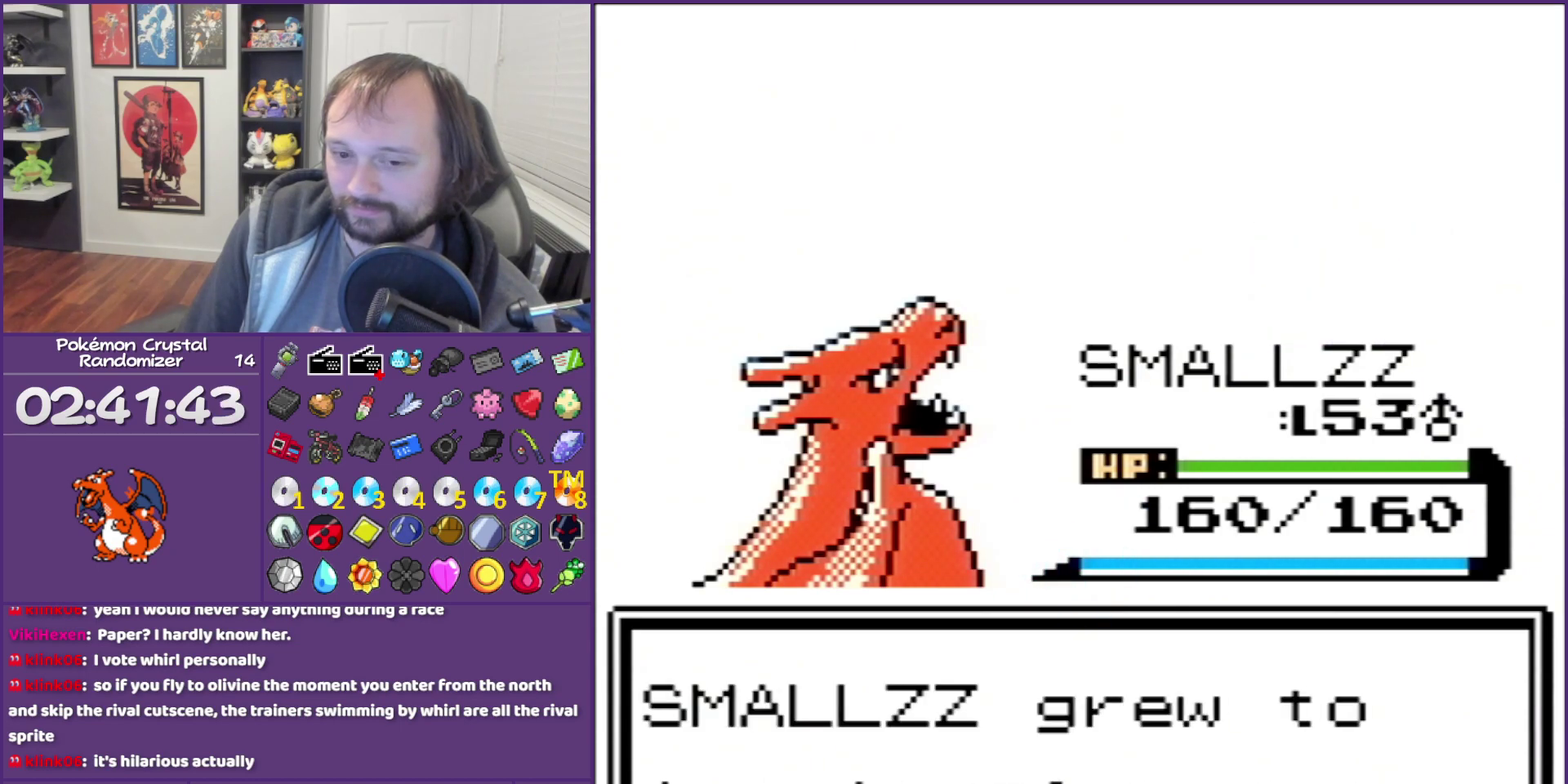
{"buttons": ["B"], "events": []}
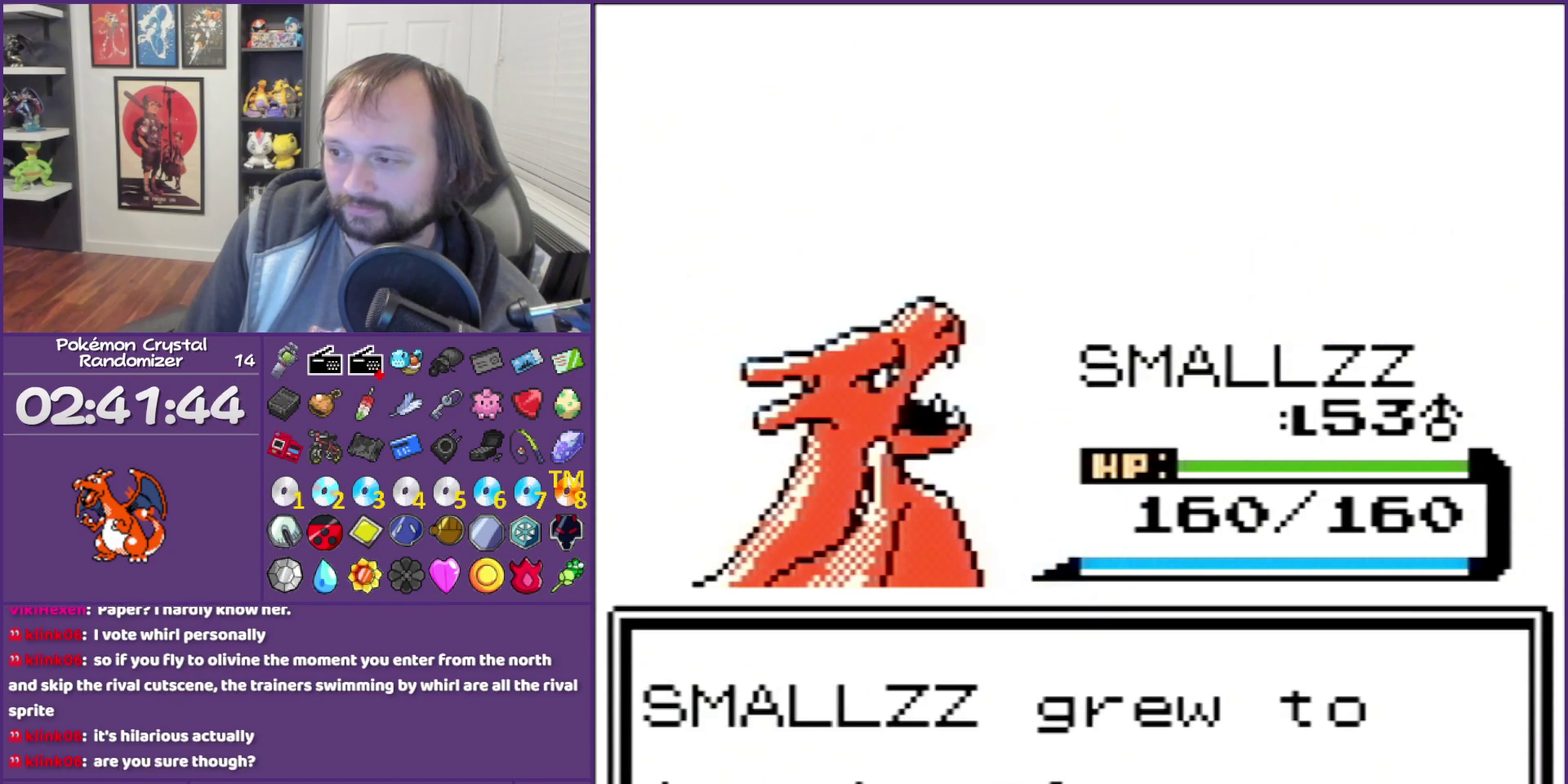
{"buttons": ["B"], "events": []}
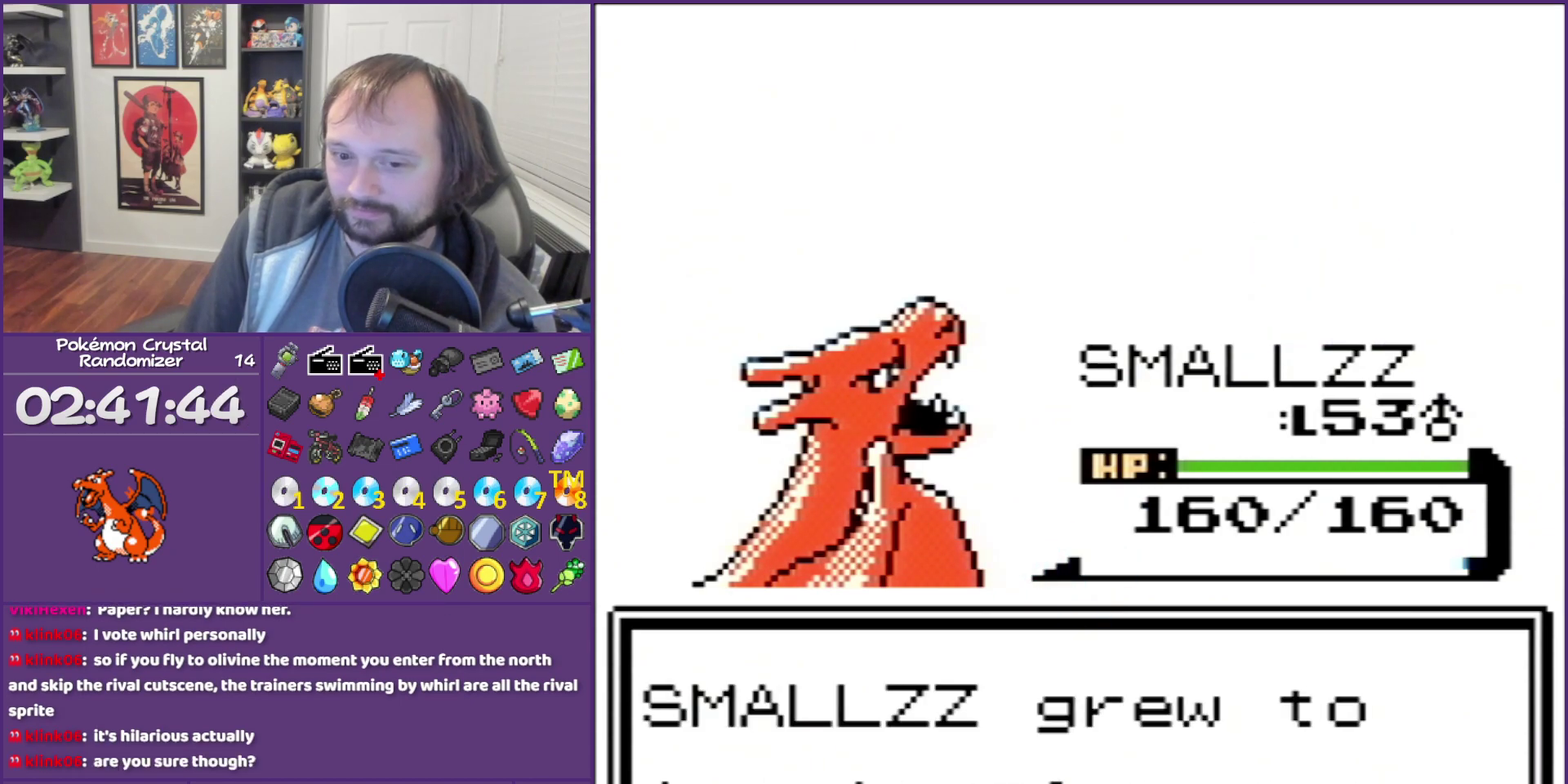
{"buttons": ["B"], "events": []}
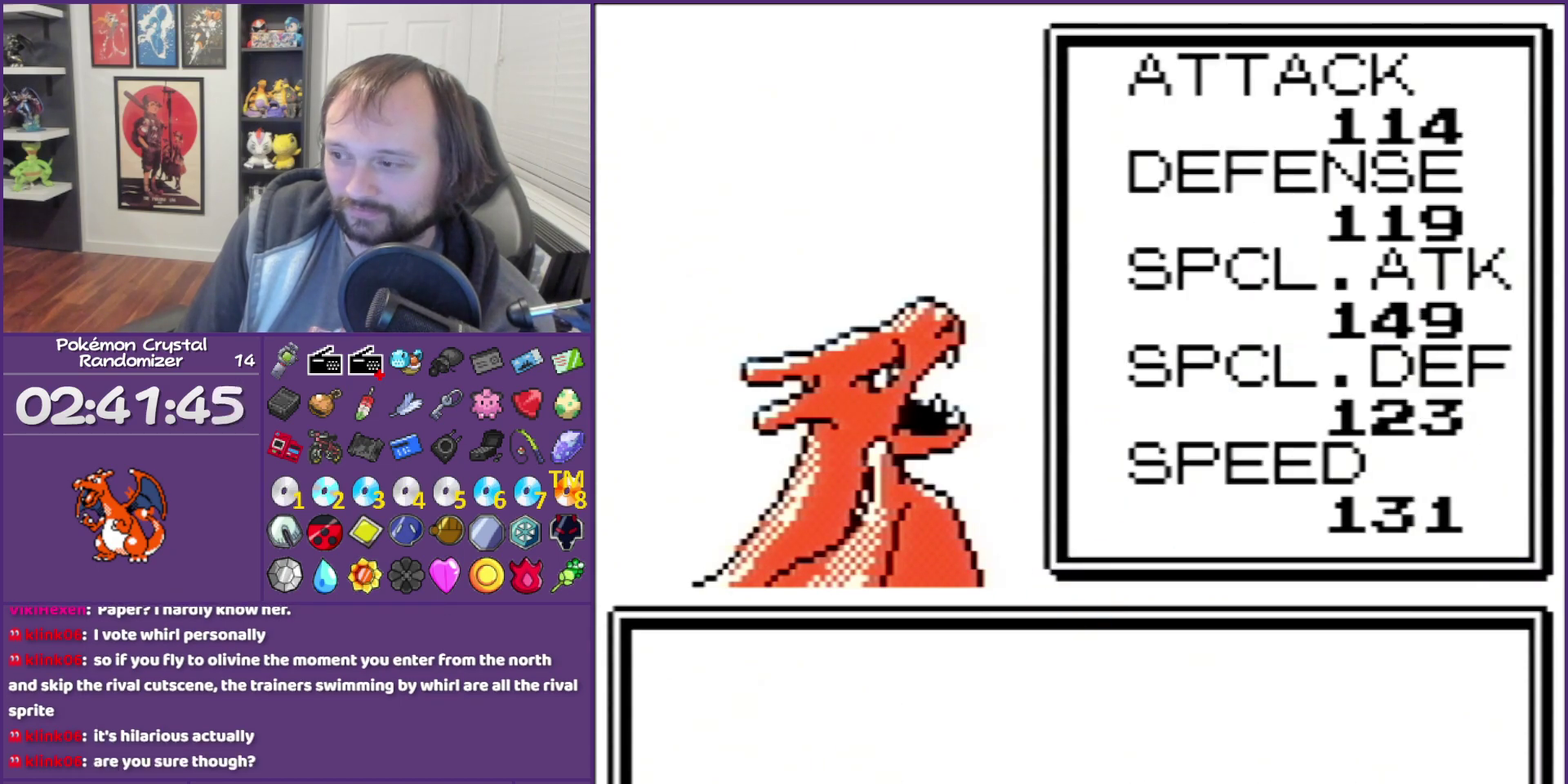
{"buttons": ["B"], "events": []}
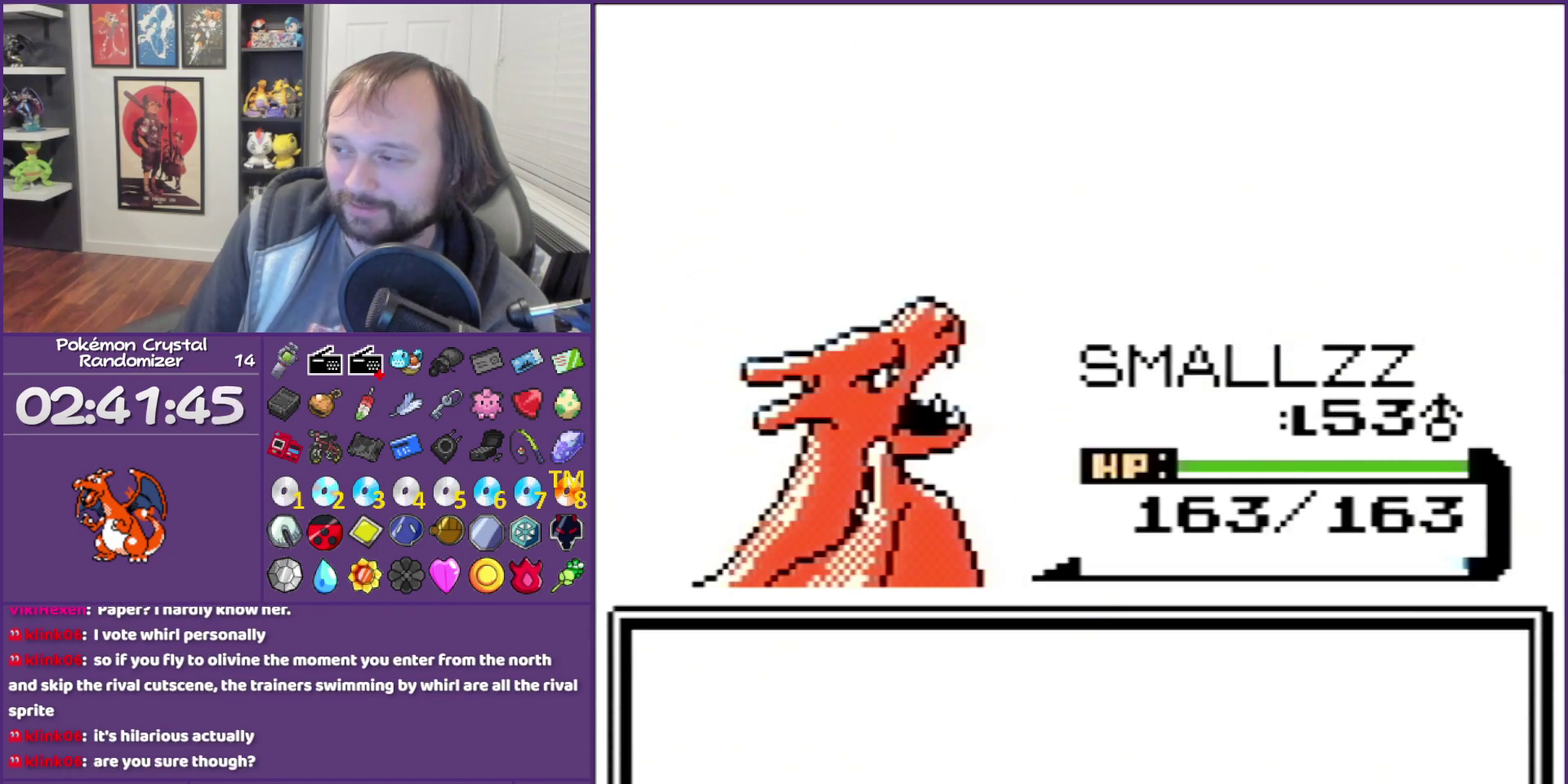
{"buttons": ["B"], "events": []}
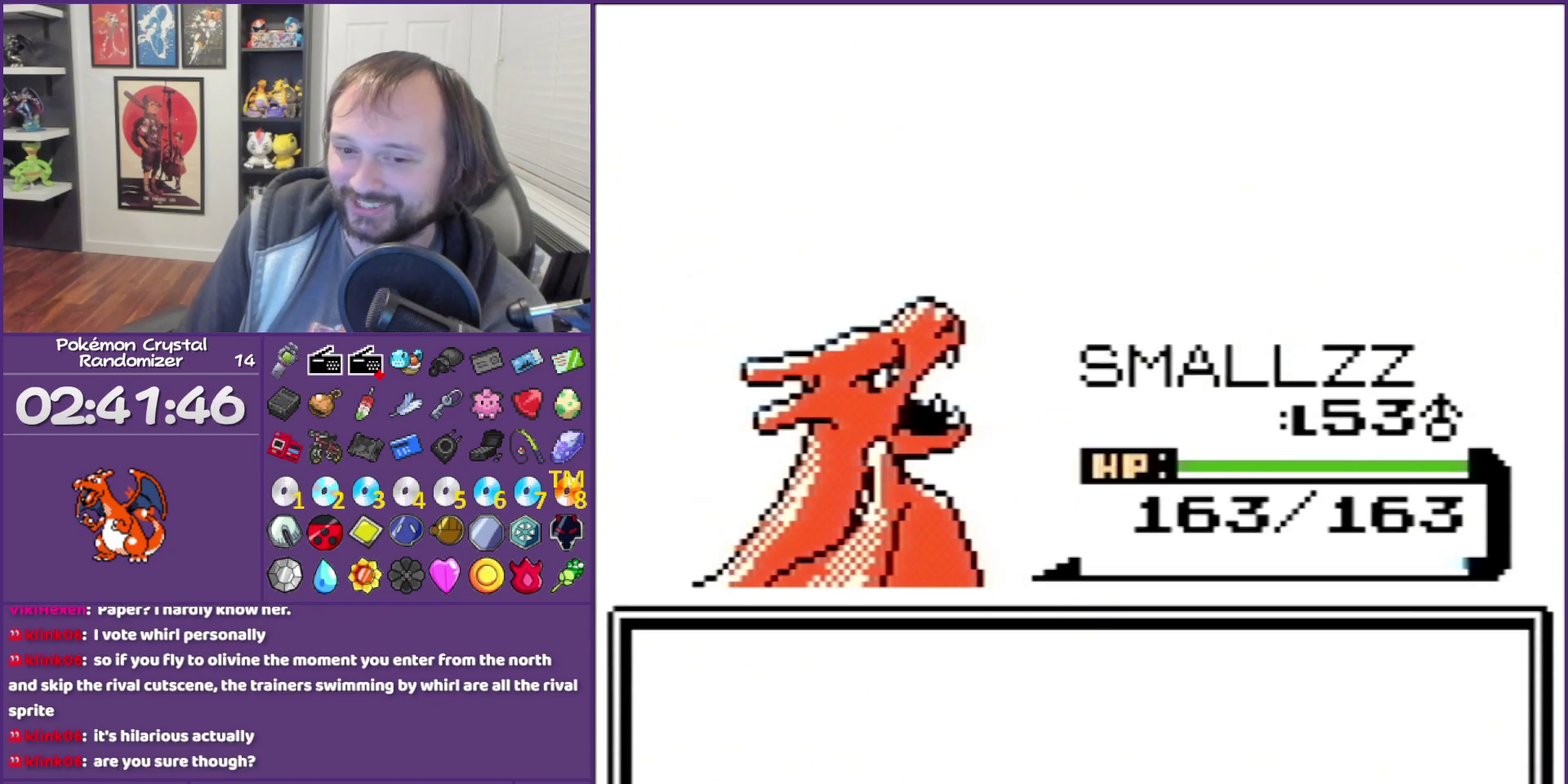
{"buttons": ["B"], "events": []}
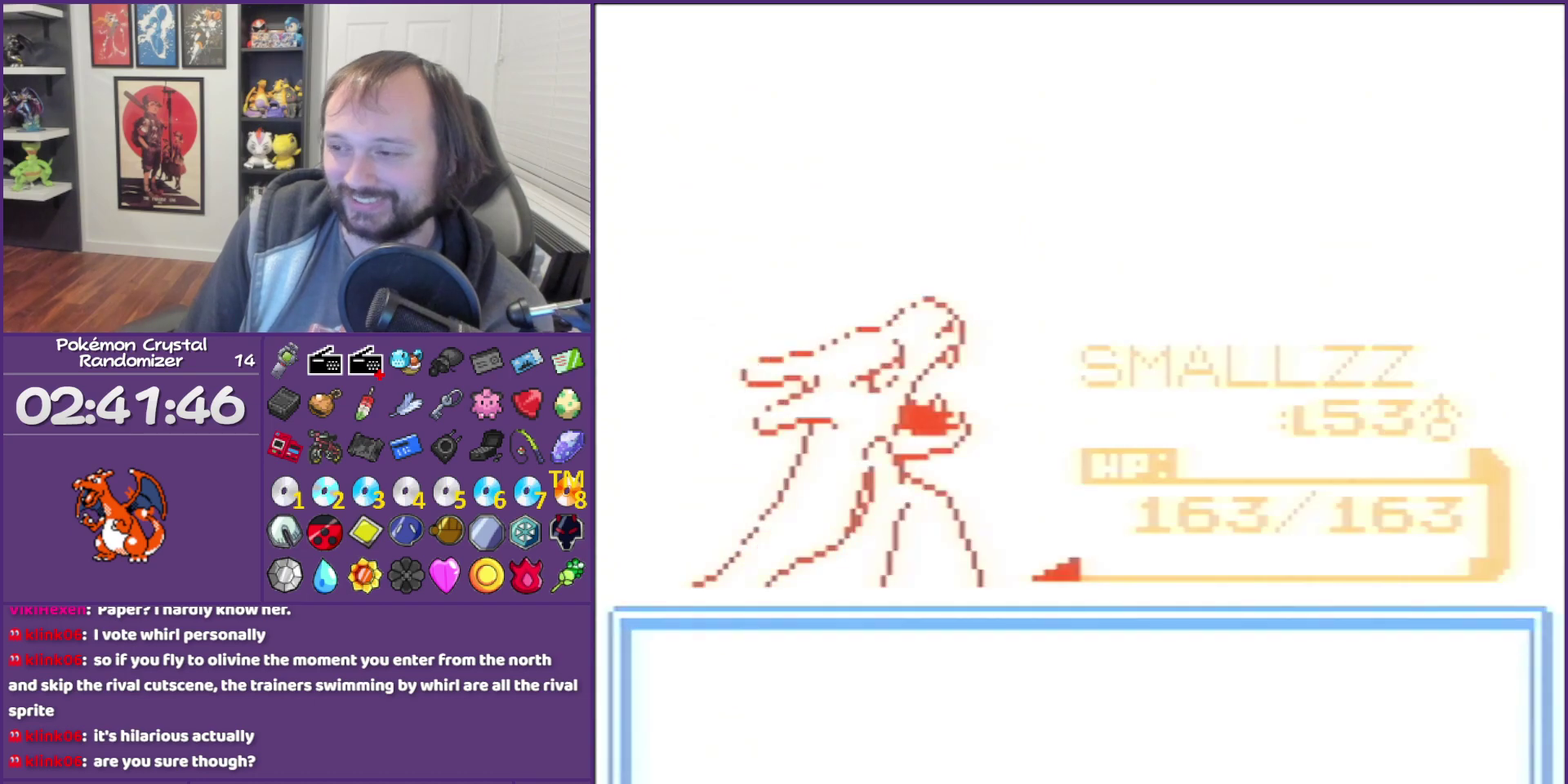
{"buttons": ["B", "START"], "events": [[467, "START", "down"]]}
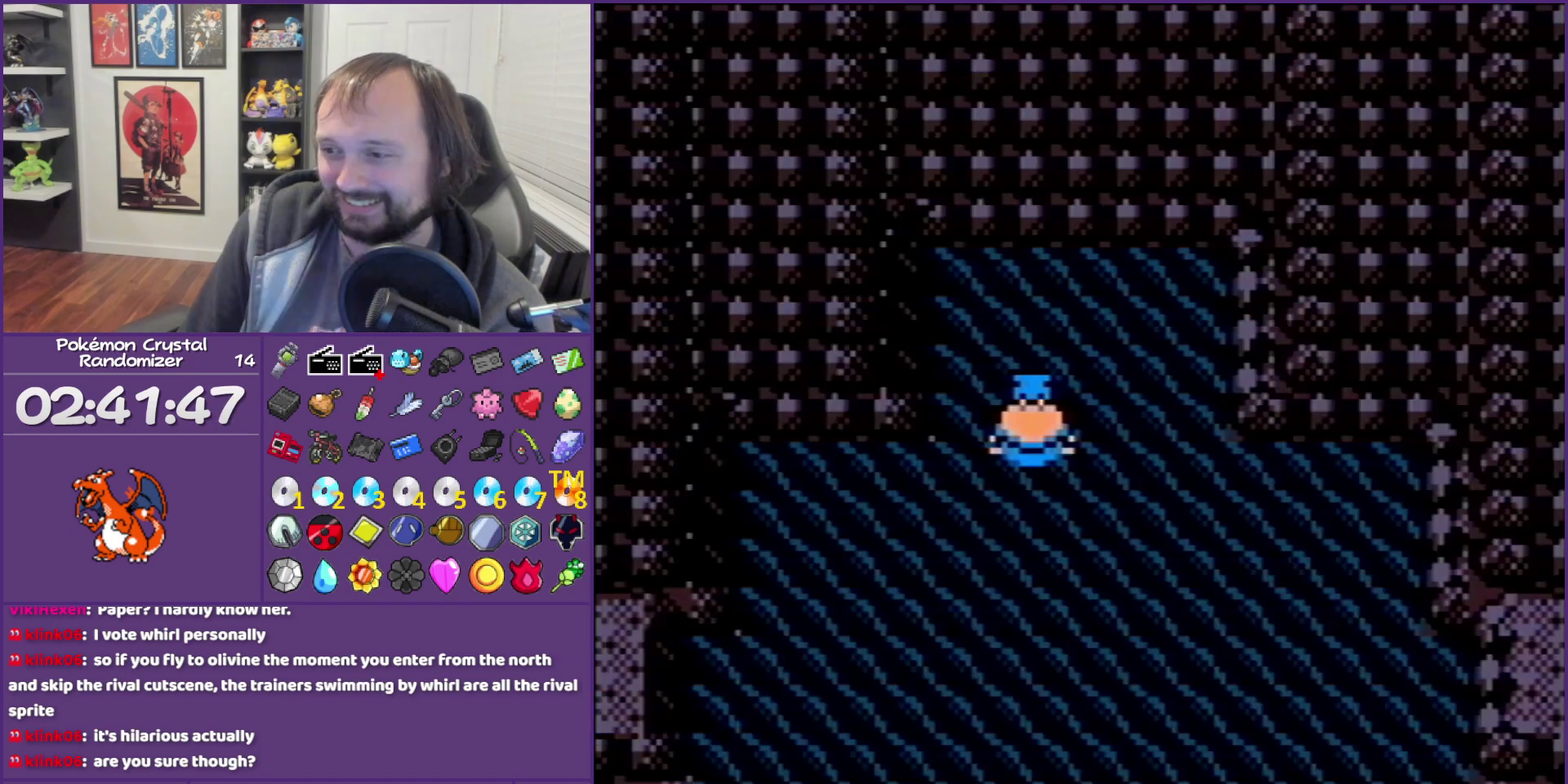
{"buttons": [], "events": [[217, "B", "up"], [217, "START", "up"]]}
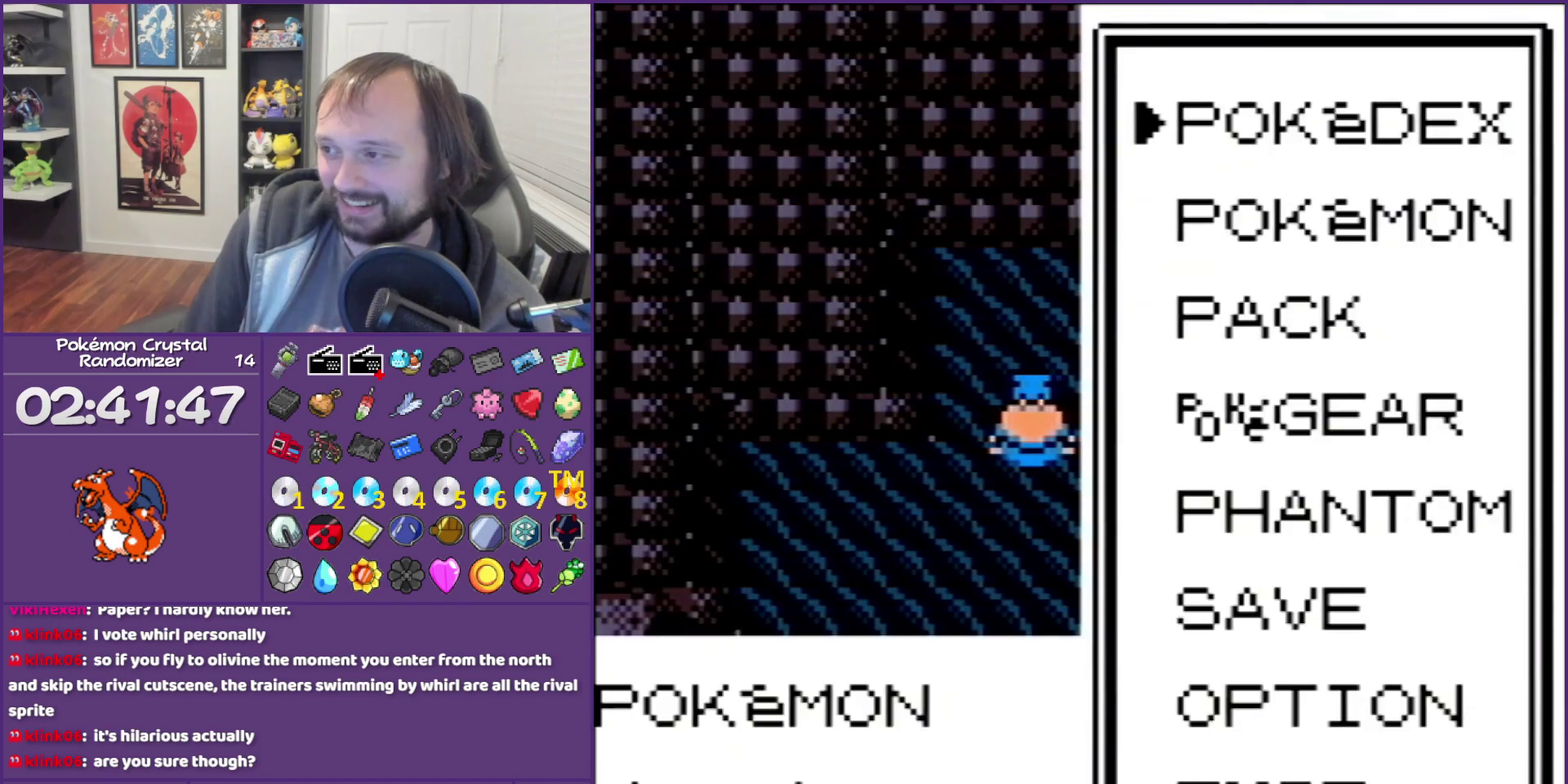
{"buttons": [], "events": [[217, "DPAD_DOWN", "down"], [383, "A", "down"], [383, "DPAD_DOWN", "up"], [467, "A", "up"]]}
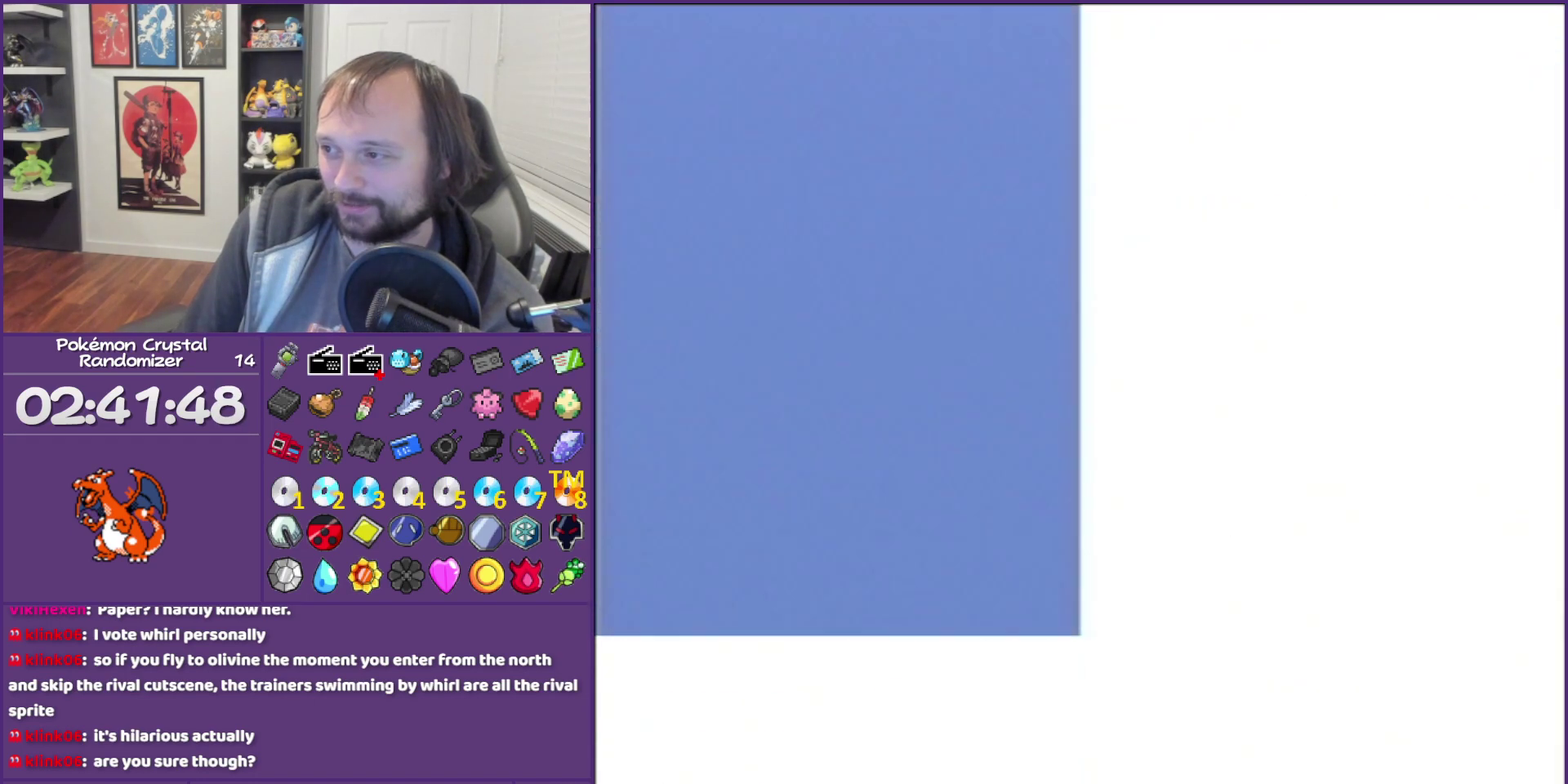
{"buttons": ["DPAD_DOWN"], "events": [[467, "DPAD_DOWN", "down"]]}
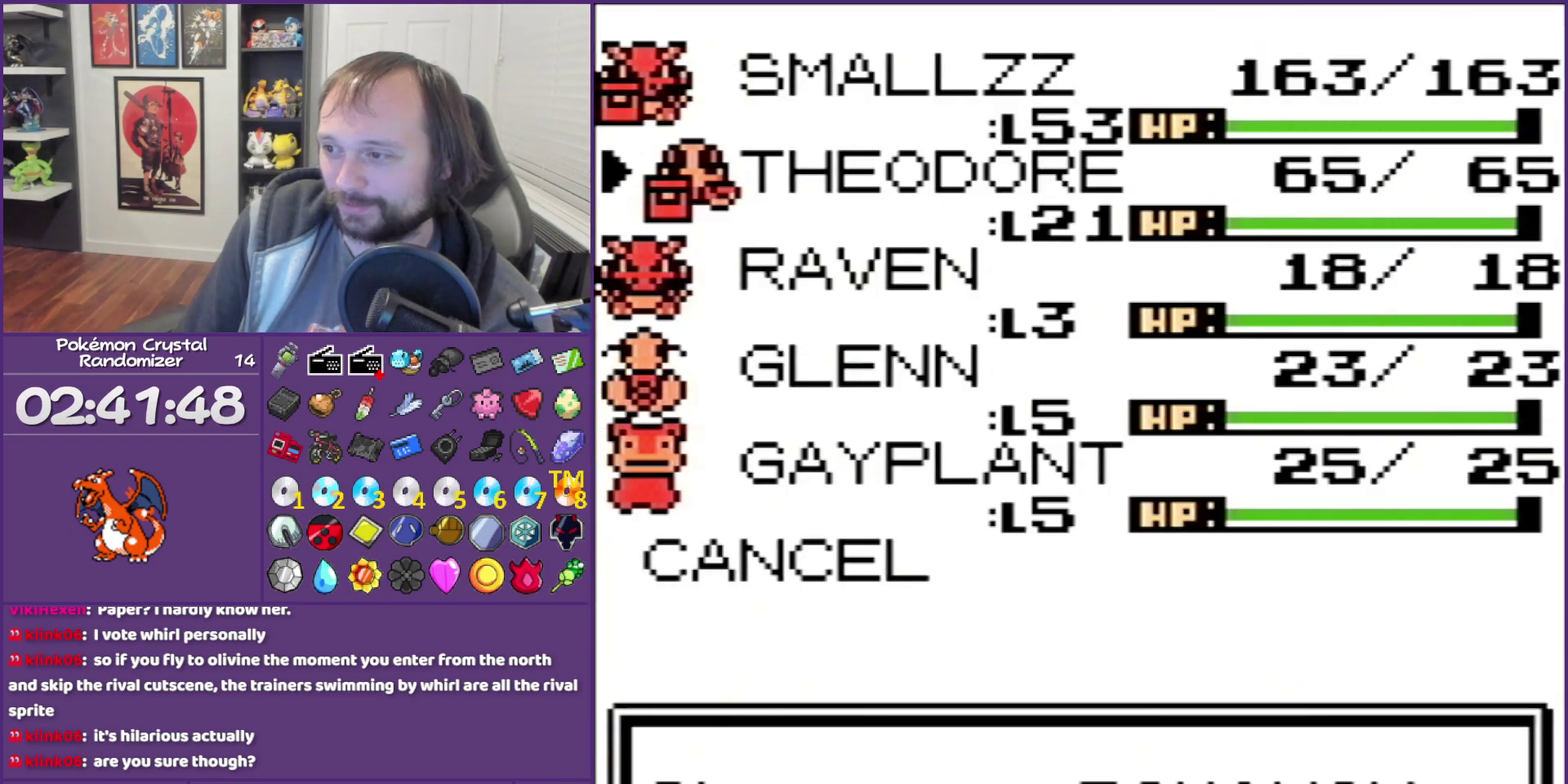
{"buttons": ["A"], "events": [[283, "DPAD_DOWN", "up"], [467, "A", "down"]]}
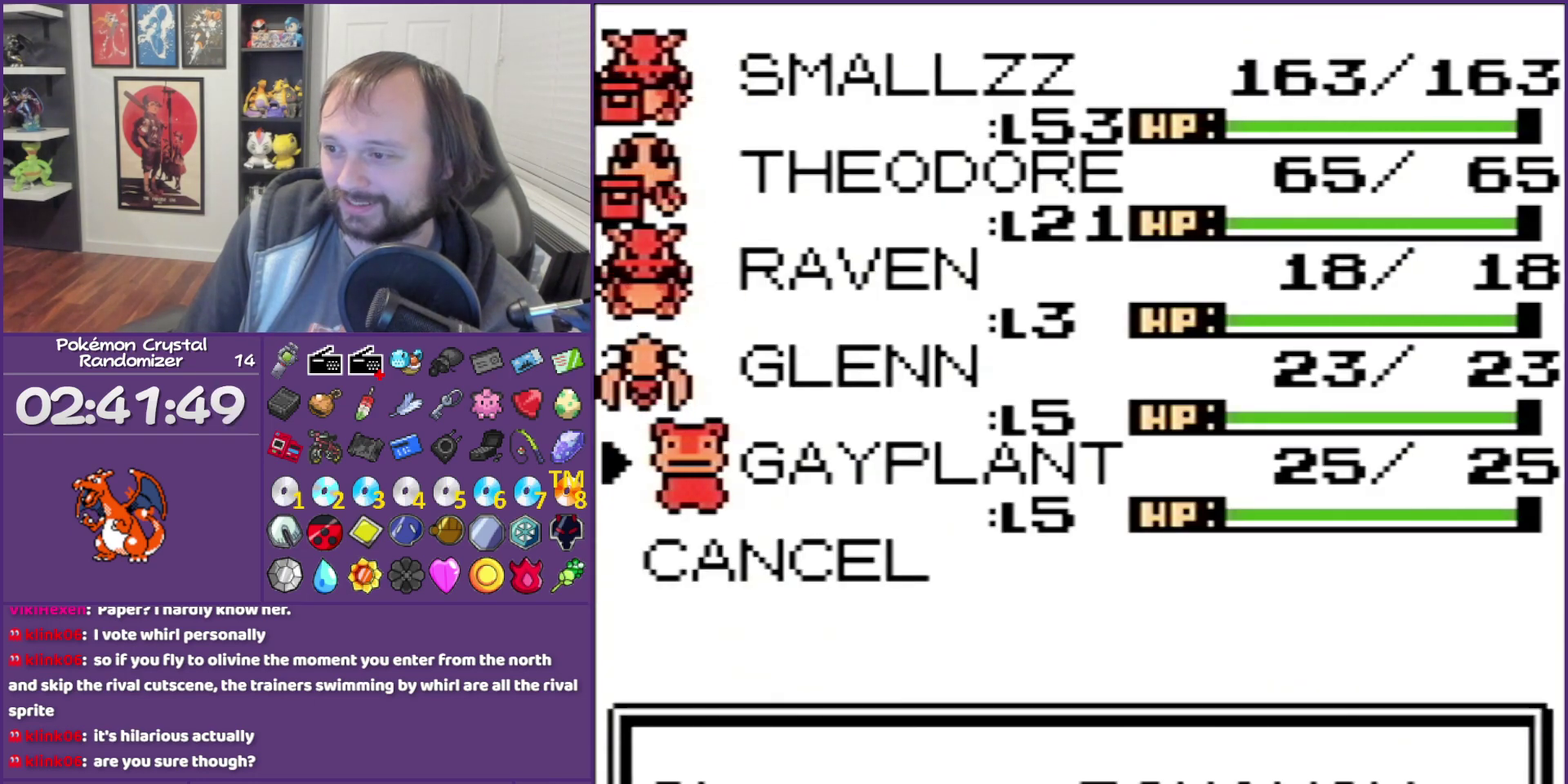
{"buttons": [], "events": [[133, "A", "up"]]}
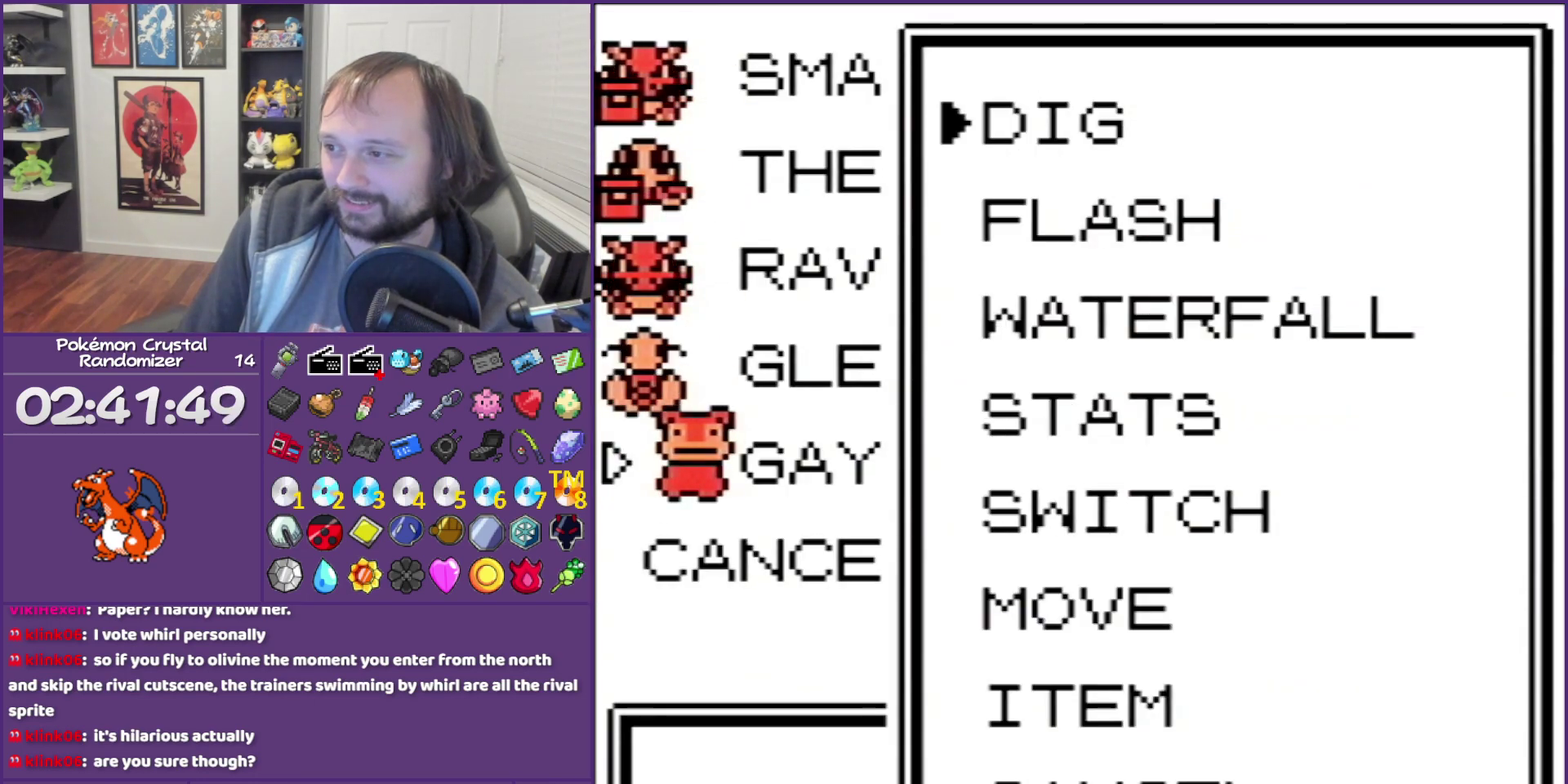
{"buttons": [], "events": [[217, "A", "down"], [350, "A", "up"]]}
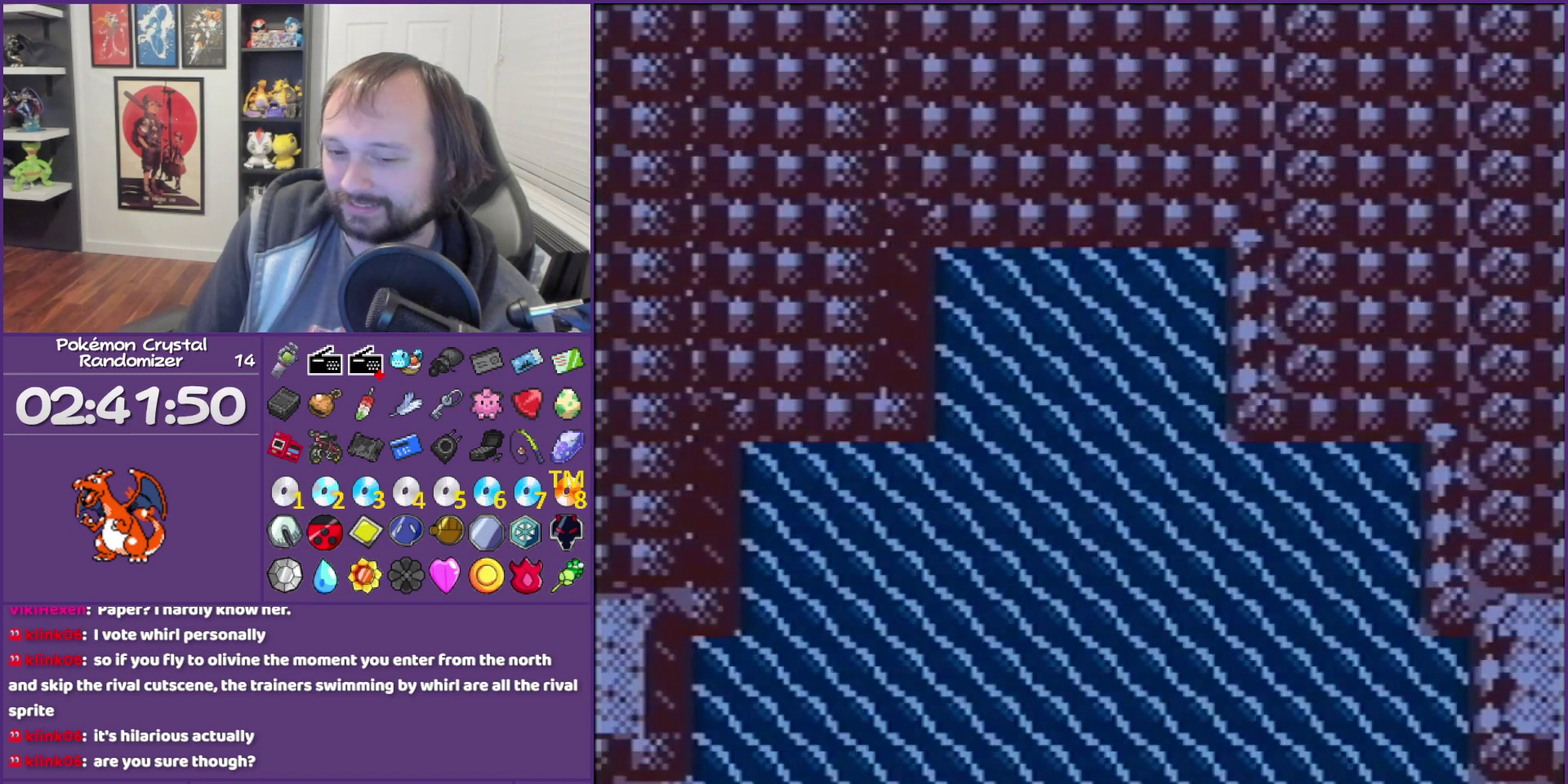
{"buttons": ["A"], "events": [[217, "A", "down"], [317, "A", "up"], [433, "A", "down"]]}
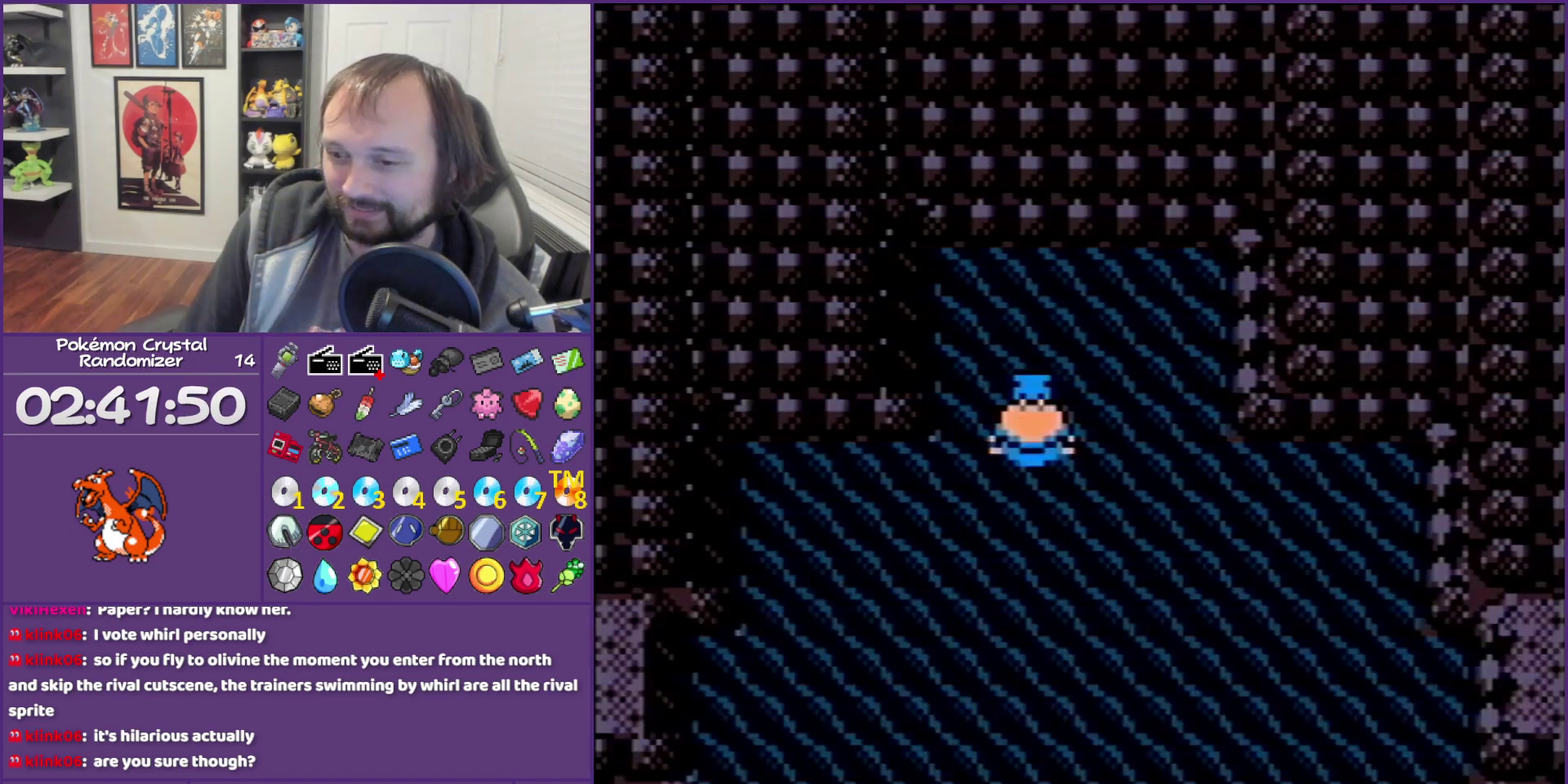
{"buttons": [], "events": [[117, "A", "up"]]}
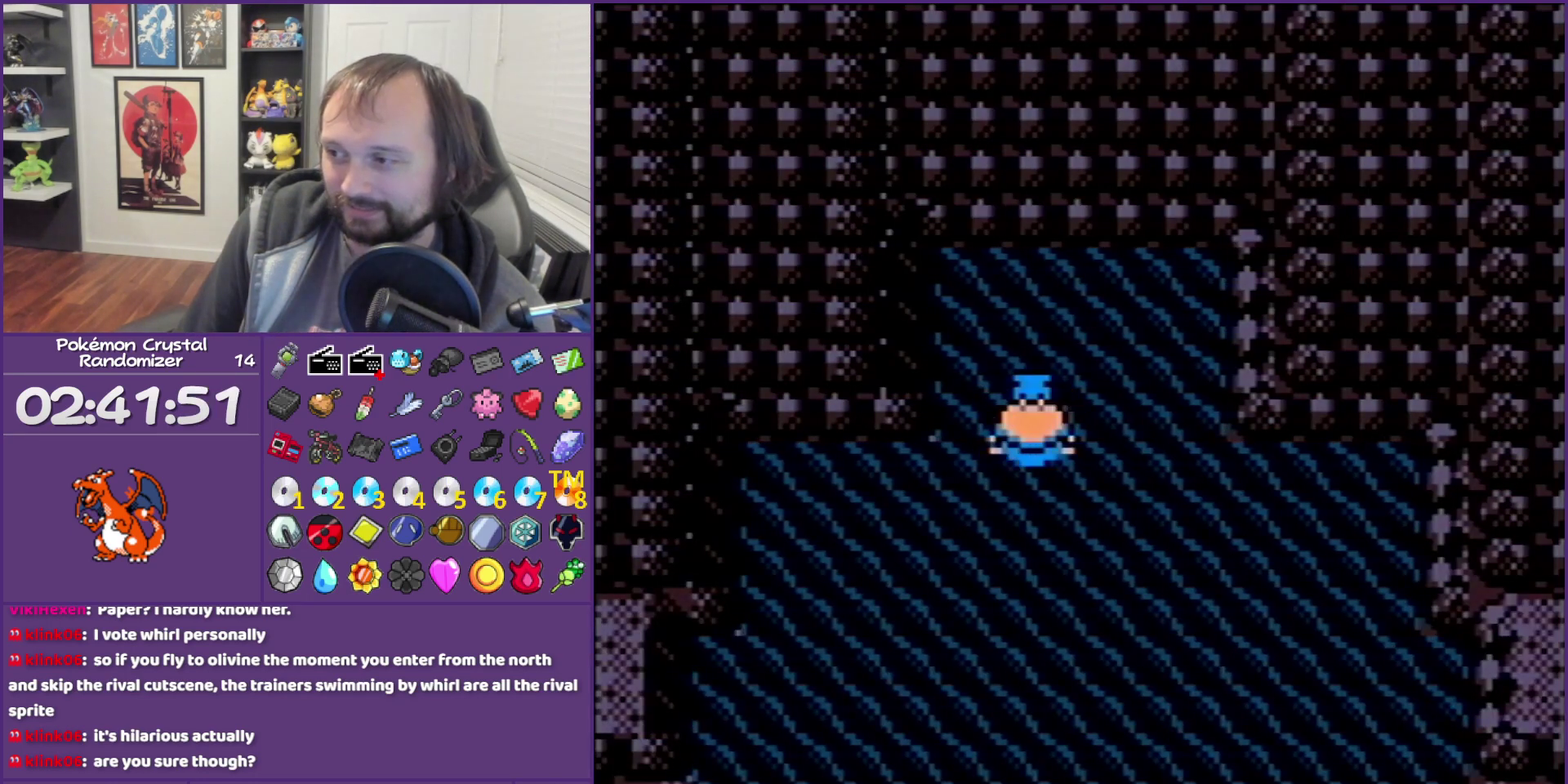
{"buttons": [], "events": []}
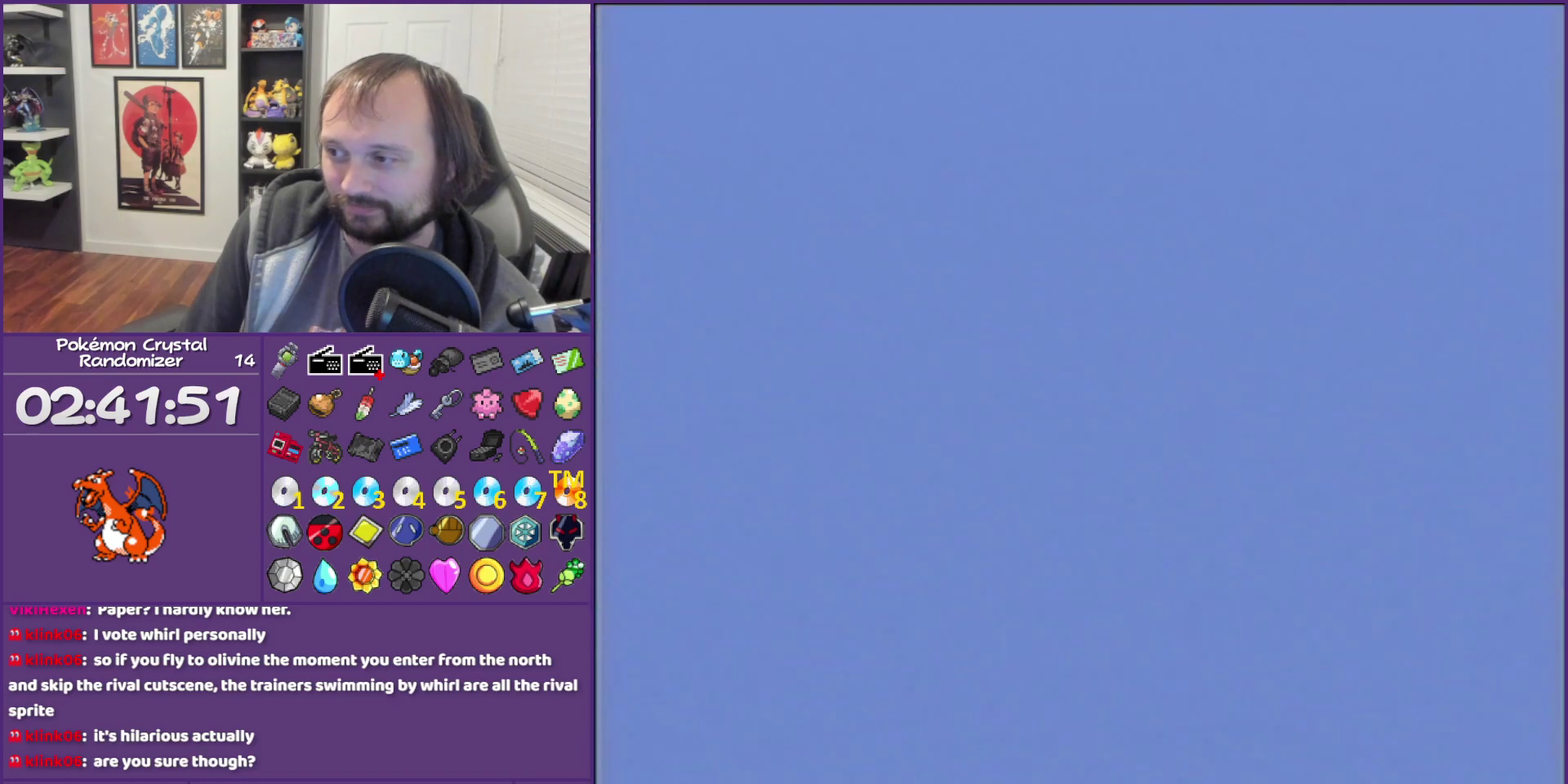
{"buttons": ["DPAD_UP"], "events": [[250, "DPAD_UP", "down"]]}
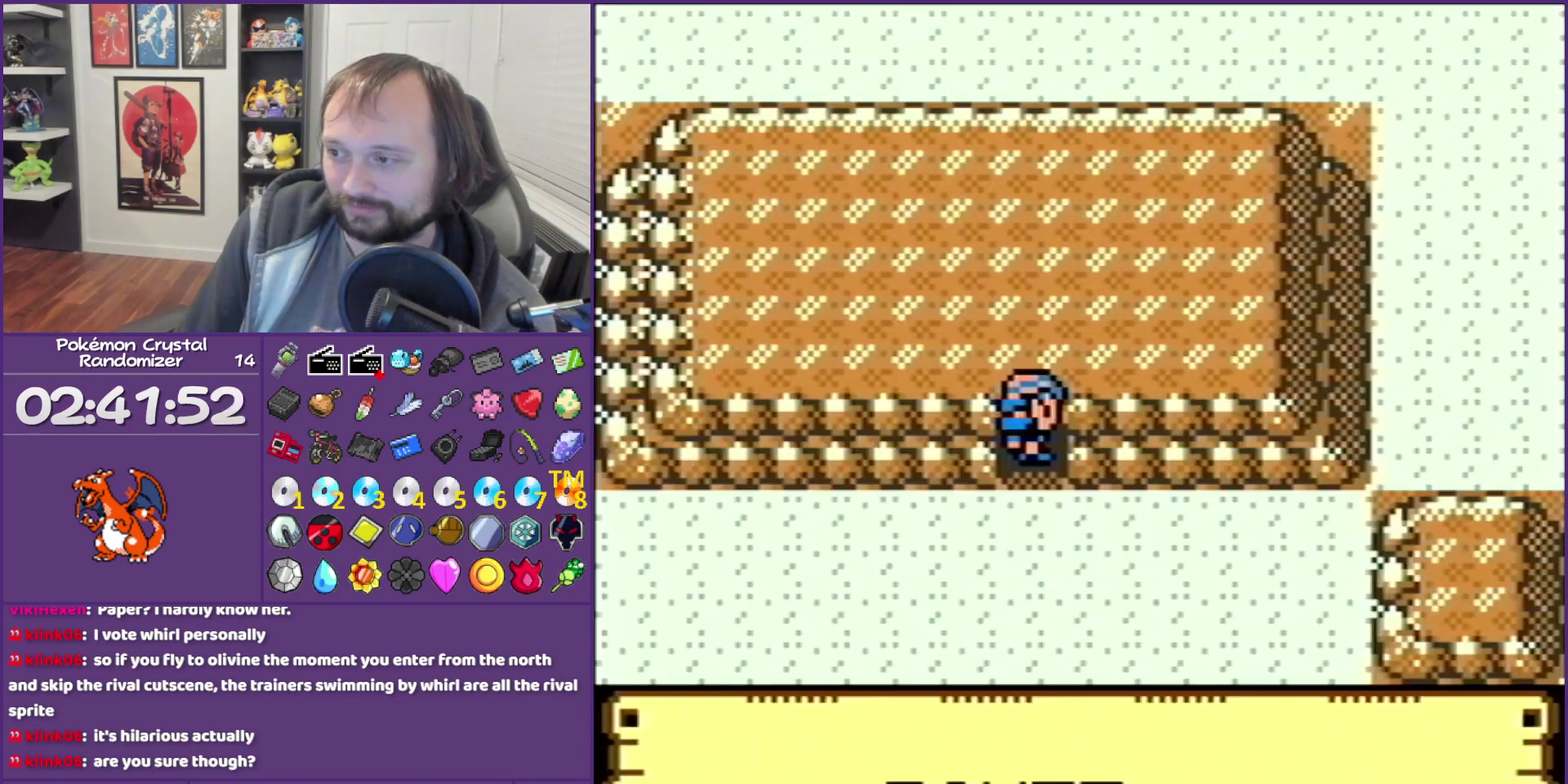
{"buttons": ["DPAD_UP"], "events": []}
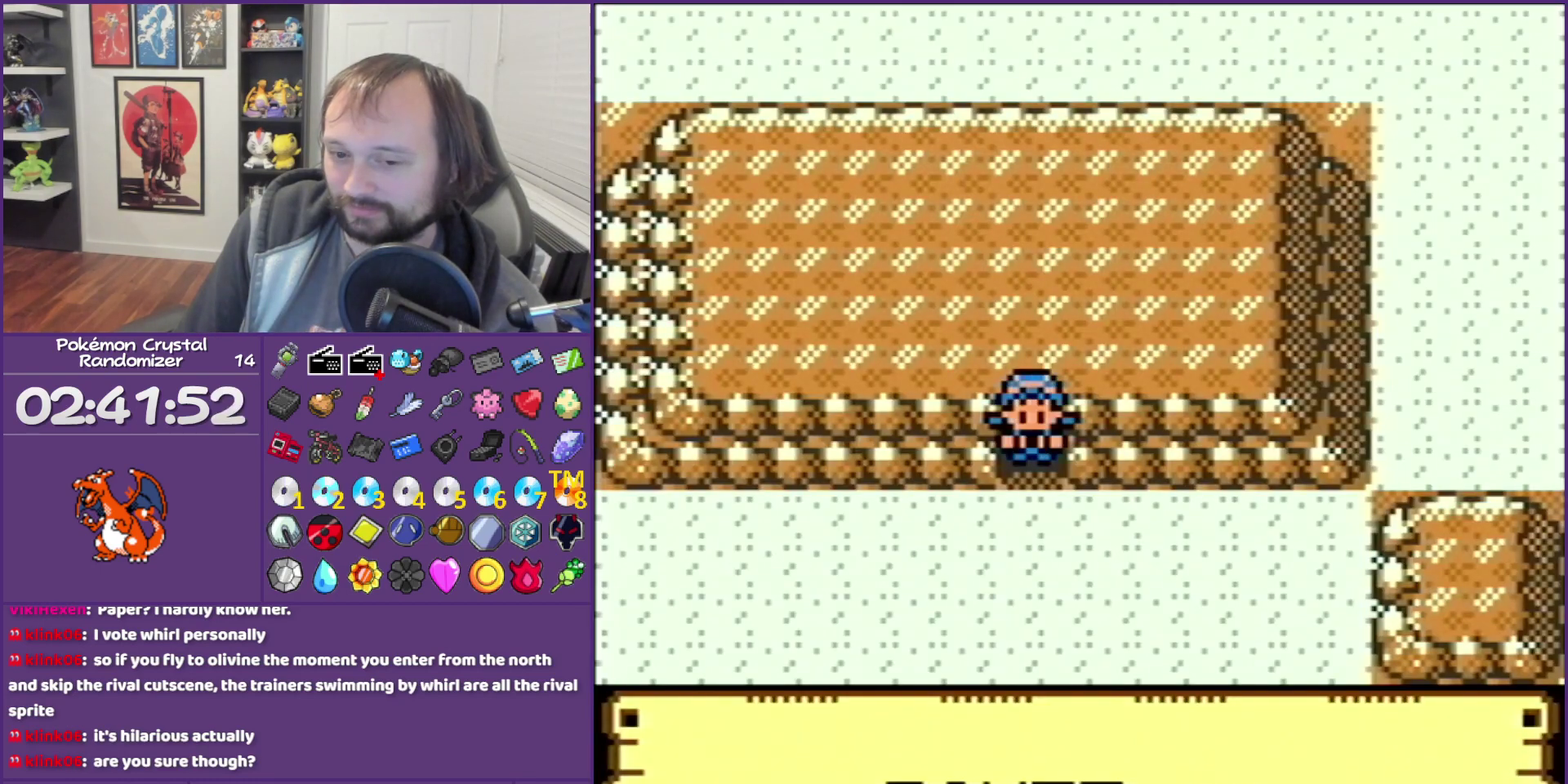
{"buttons": ["DPAD_UP"], "events": []}
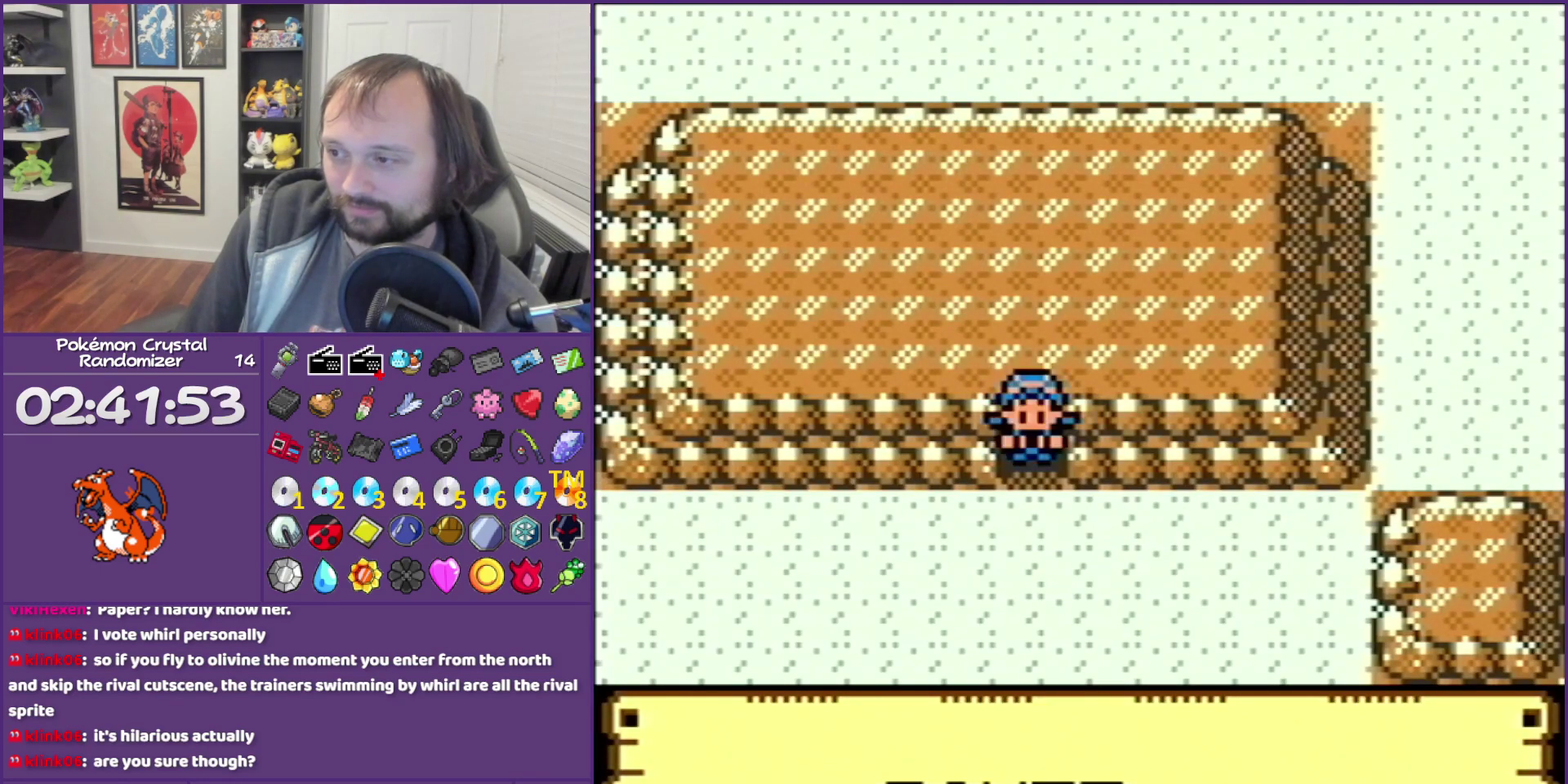
{"buttons": ["DPAD_UP"], "events": []}
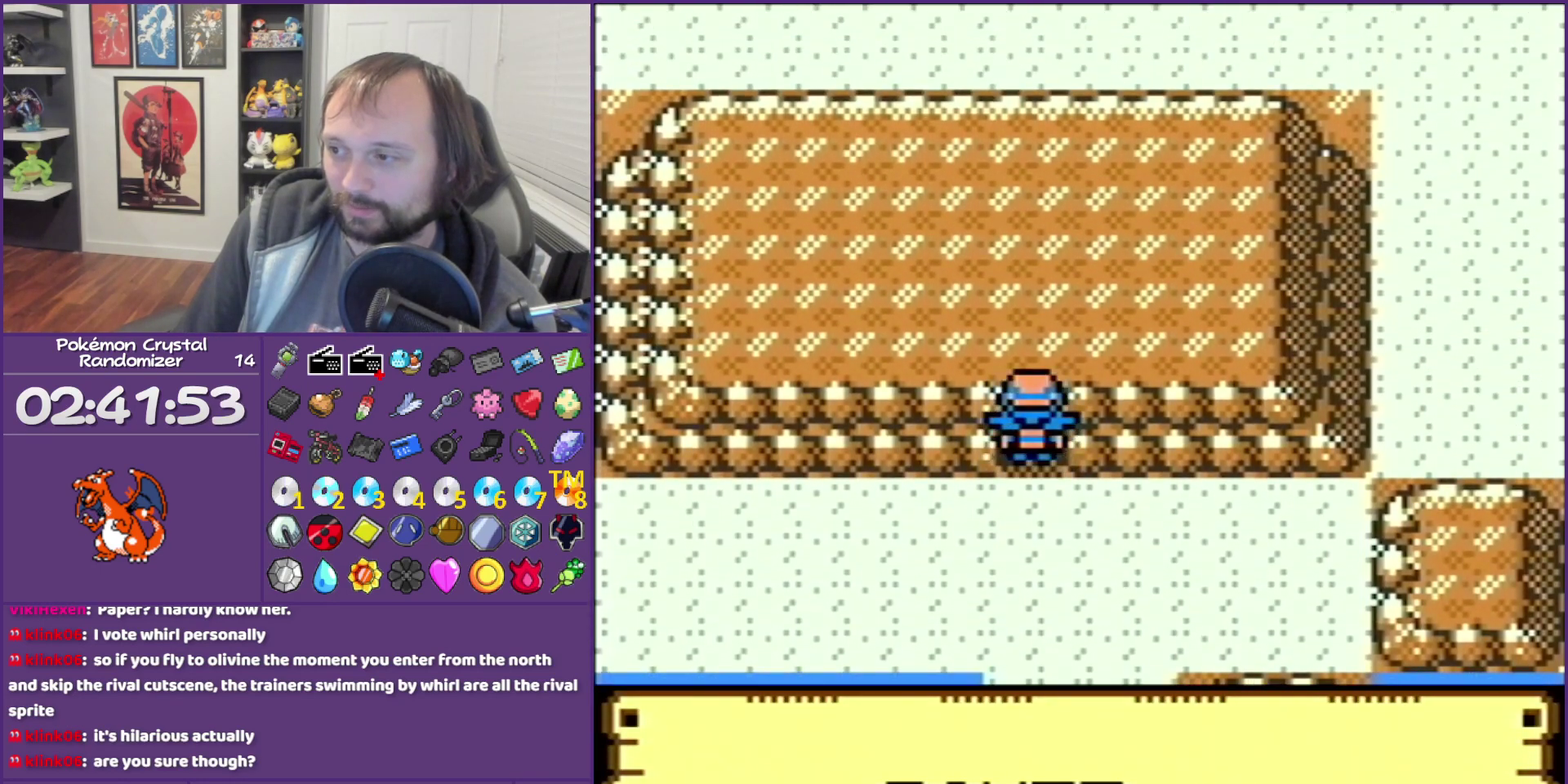
{"buttons": [], "events": [[50, "DPAD_UP", "up"], [150, "SELECT", "down"], [283, "SELECT", "up"]]}
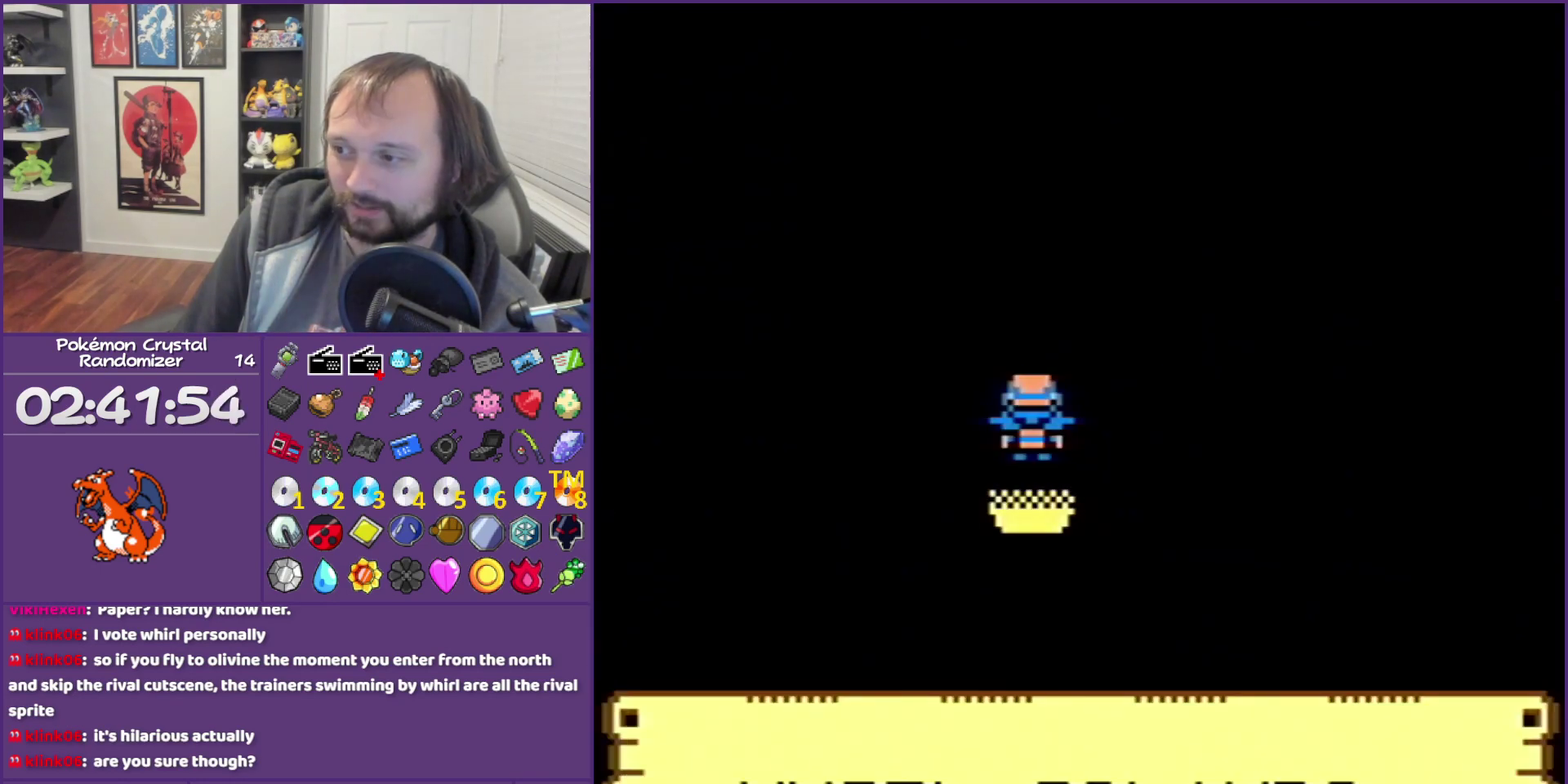
{"buttons": [], "events": [[33, "SELECT", "down"], [333, "SELECT", "up"]]}
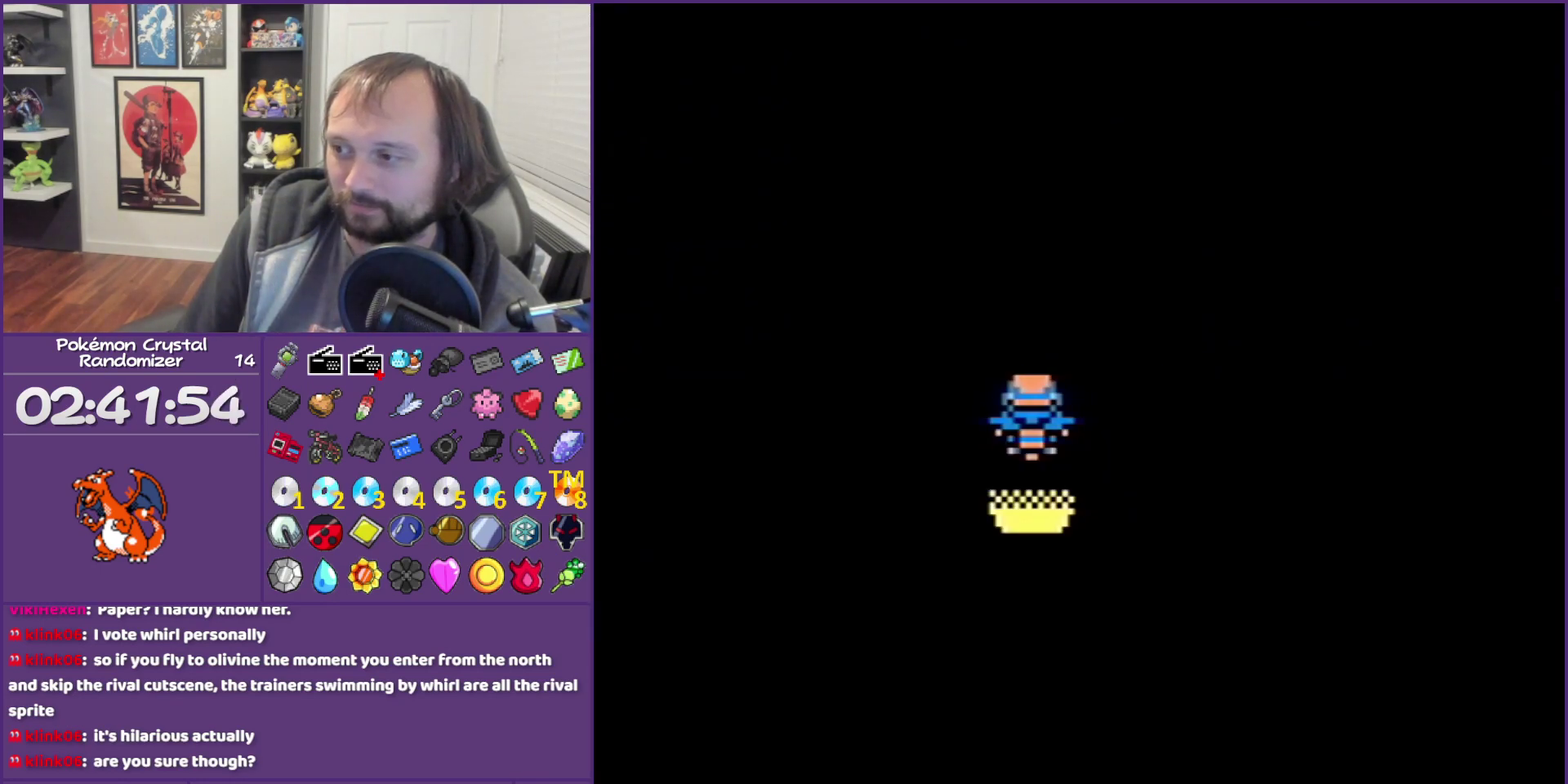
{"buttons": [], "events": [[50, "START", "down"], [250, "START", "up"]]}
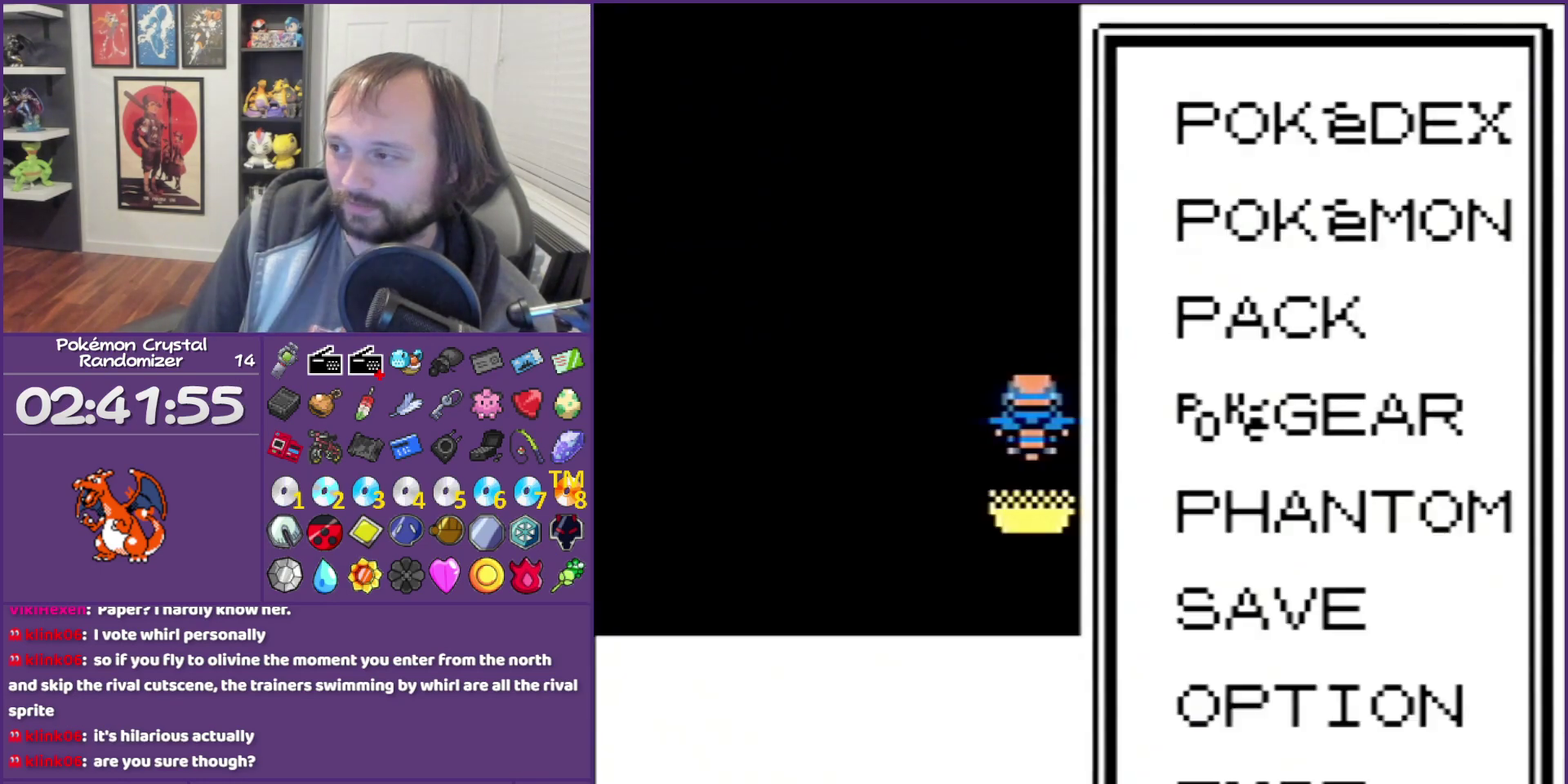
{"buttons": [], "events": []}
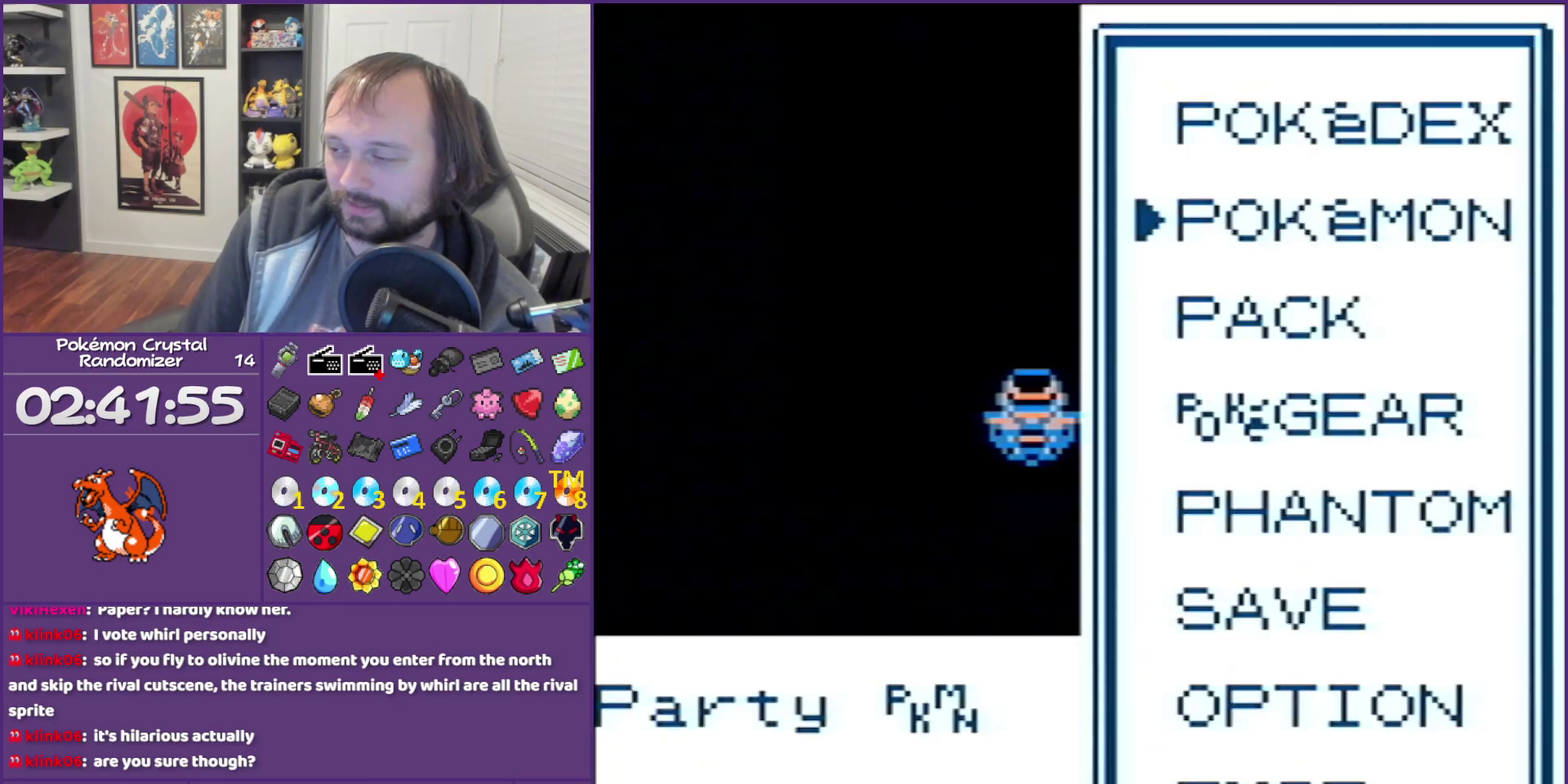
{"buttons": [], "events": []}
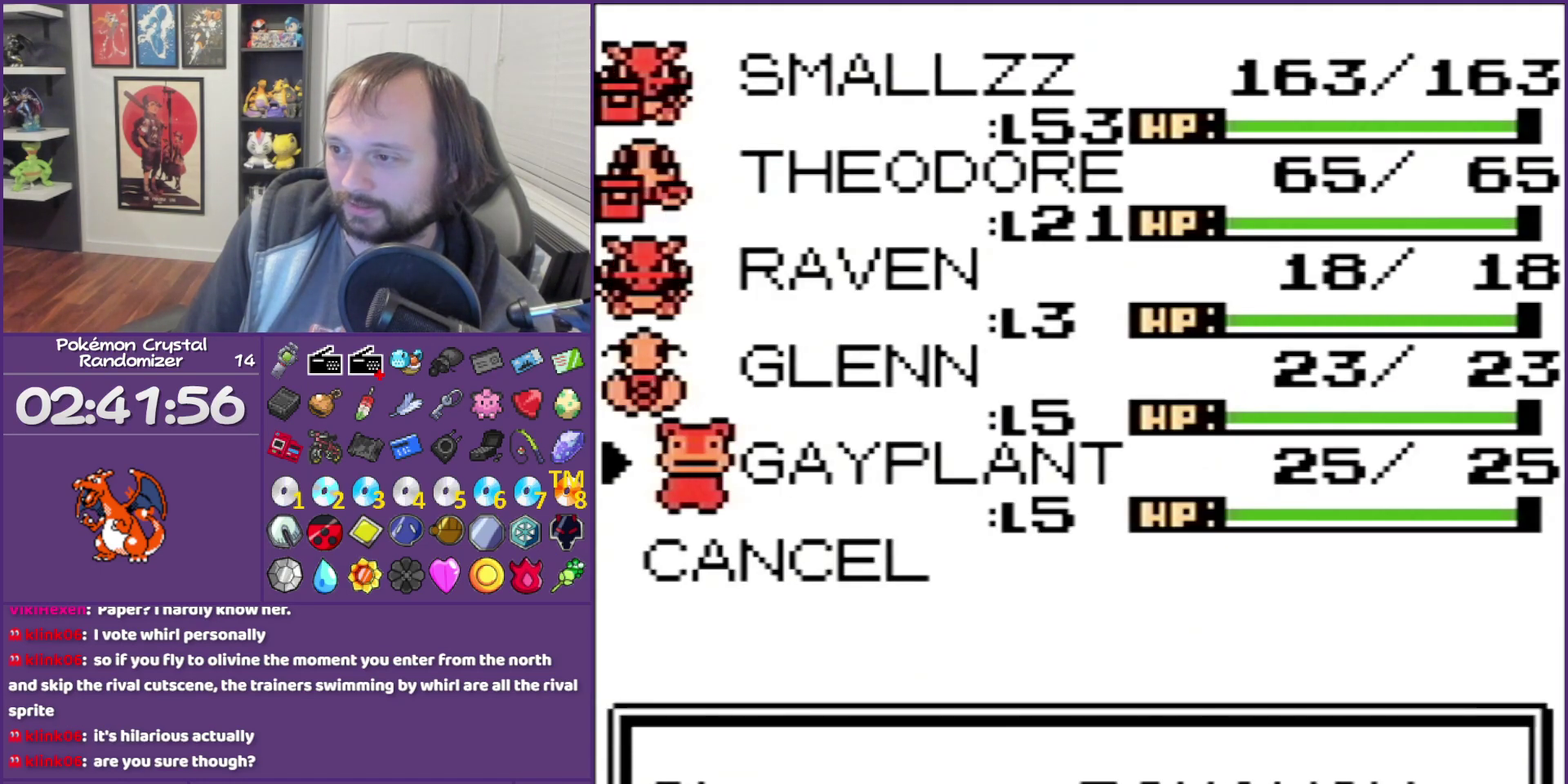
{"buttons": [], "events": []}
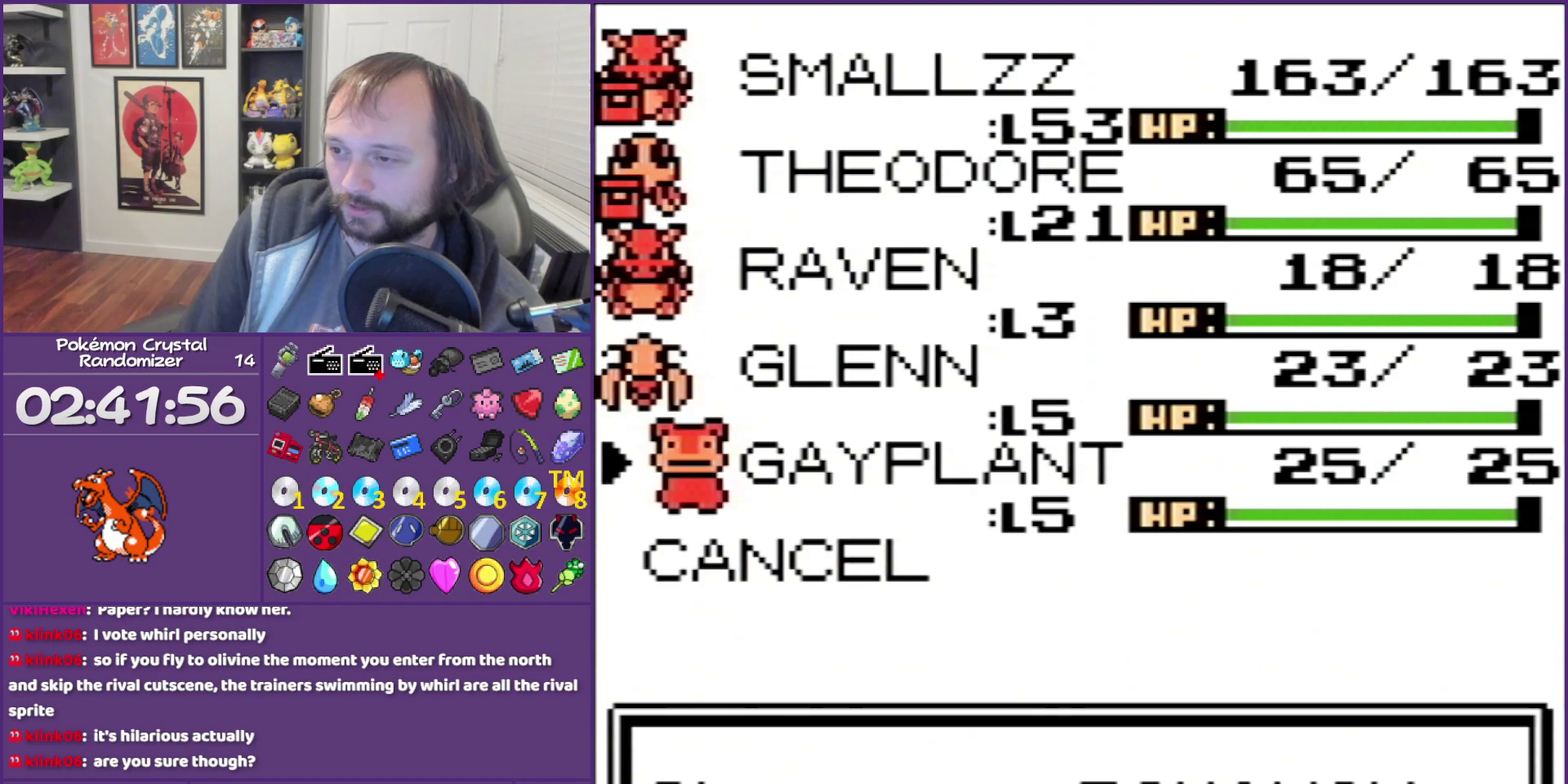
{"buttons": [], "events": [[300, "A", "down"], [417, "A", "up"]]}